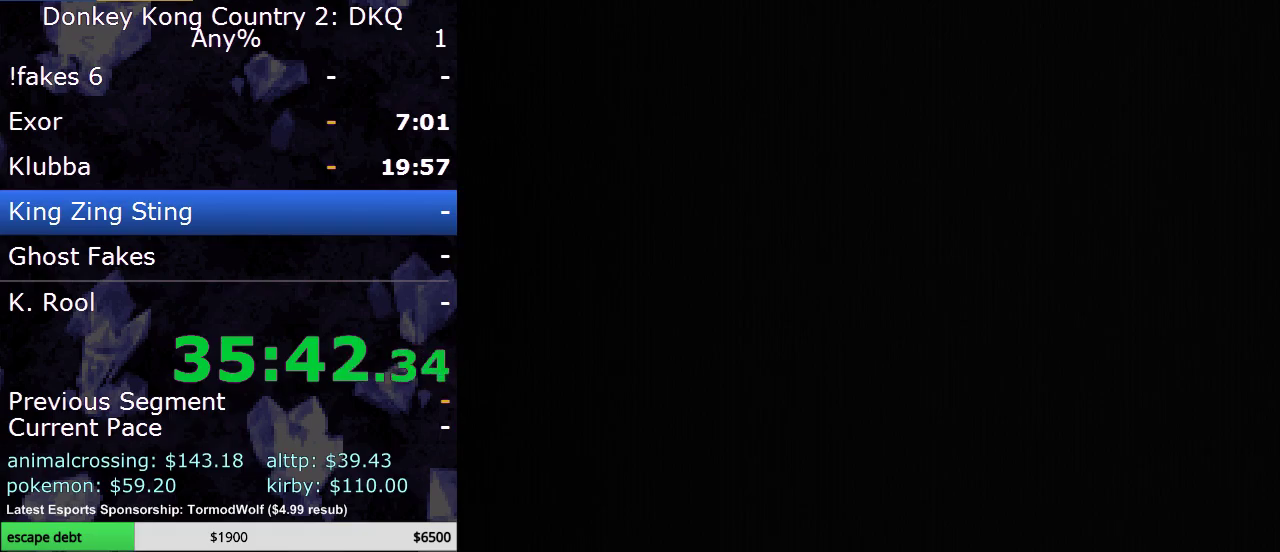
Gameplay with a controller (Nintendo layout); each line is a JSON object with the inputs held at the frame after it. "events" lists button and stick changes between this image and that frame as [ms after this image, input, new state], when the widget could be followed in between. Not read: L3 R3.
{"buttons": ["Y", "DPAD_RIGHT"], "events": [[450, "DPAD_RIGHT", "down"], [450, "Y", "down"]]}
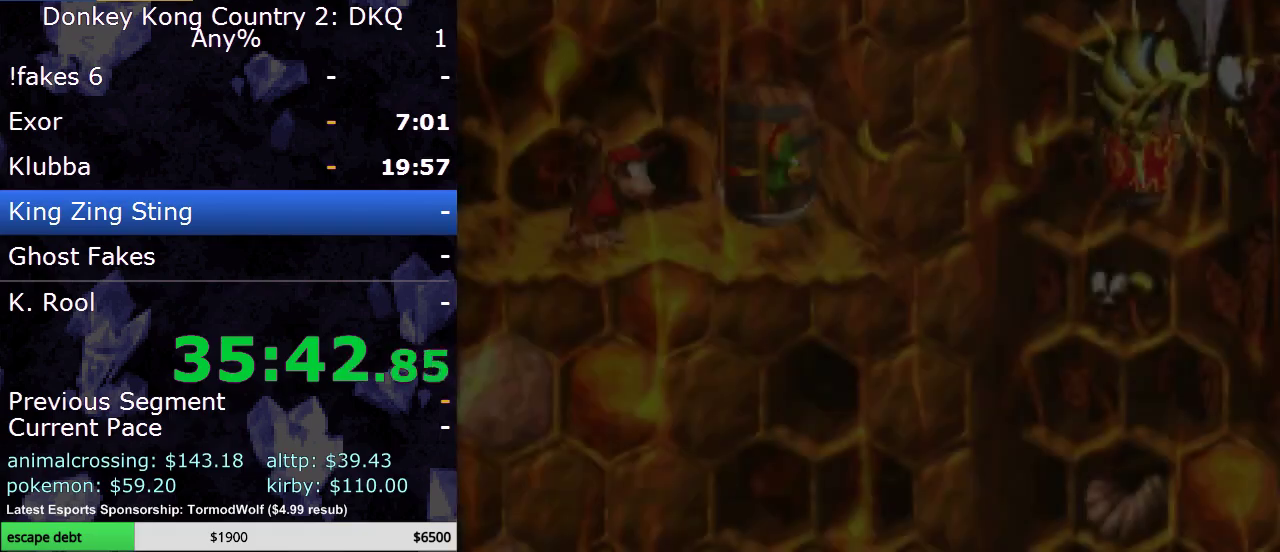
{"buttons": ["Y", "DPAD_RIGHT"], "events": []}
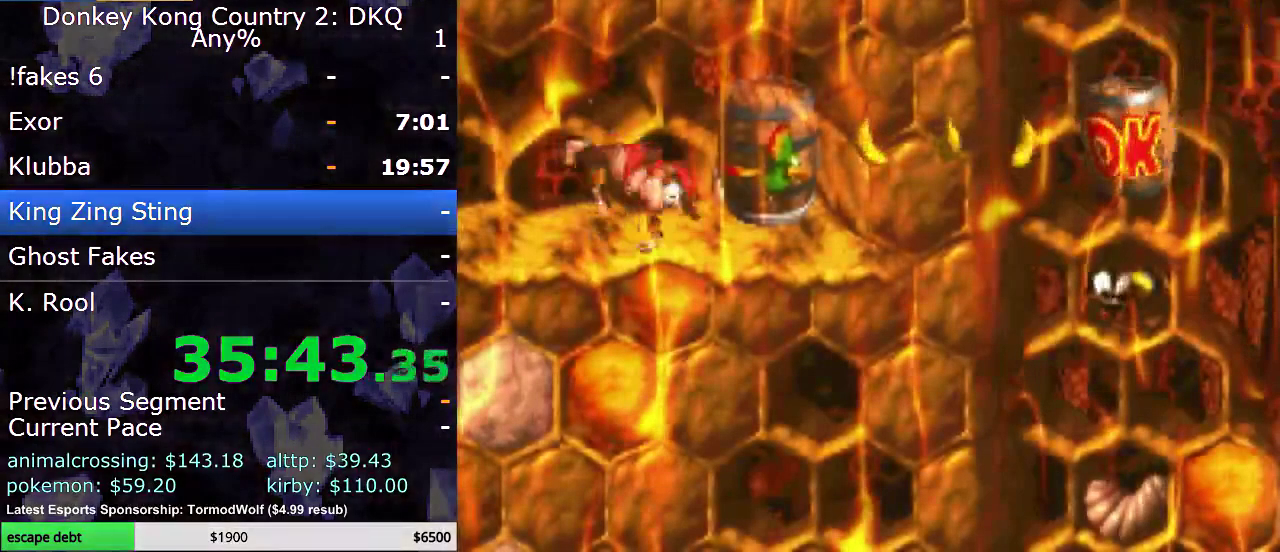
{"buttons": ["Y", "DPAD_RIGHT"], "events": []}
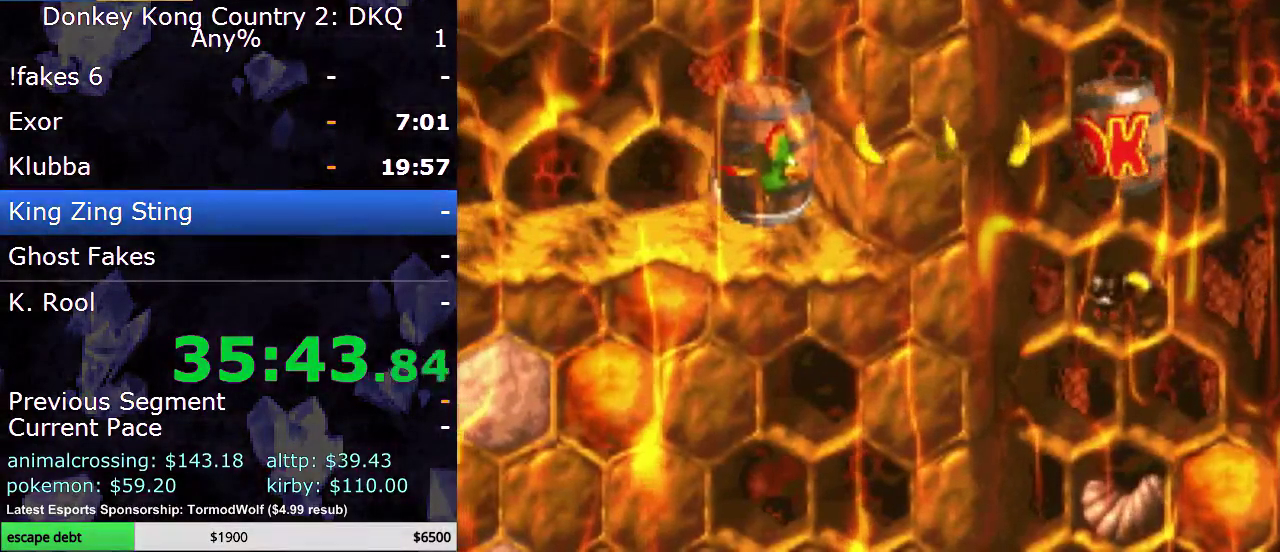
{"buttons": ["Y", "DPAD_RIGHT"], "events": []}
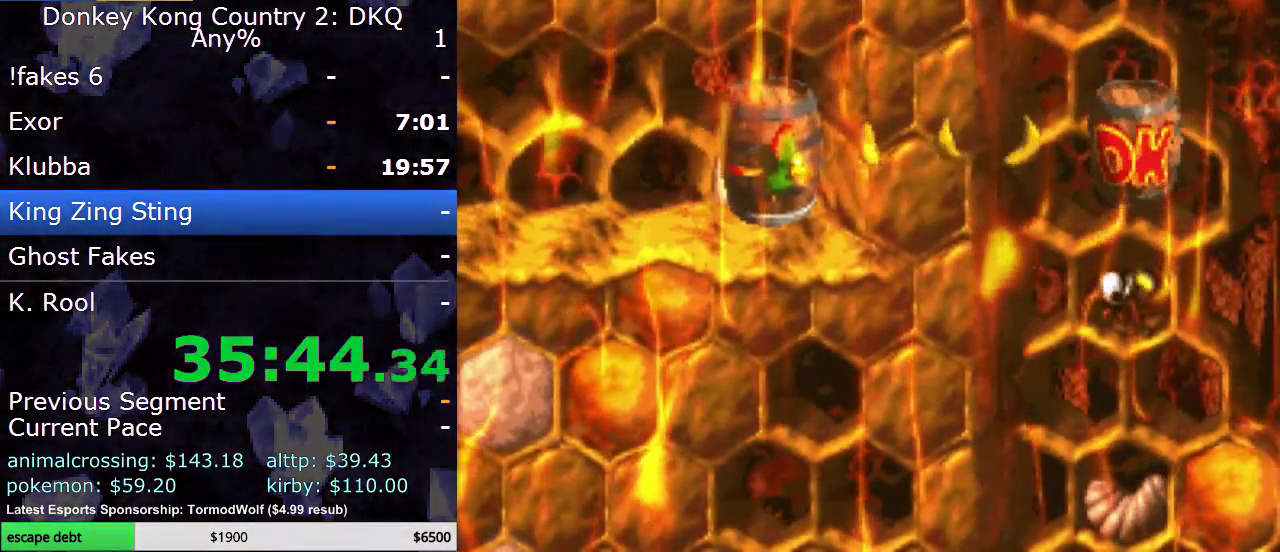
{"buttons": ["Y", "DPAD_RIGHT"], "events": []}
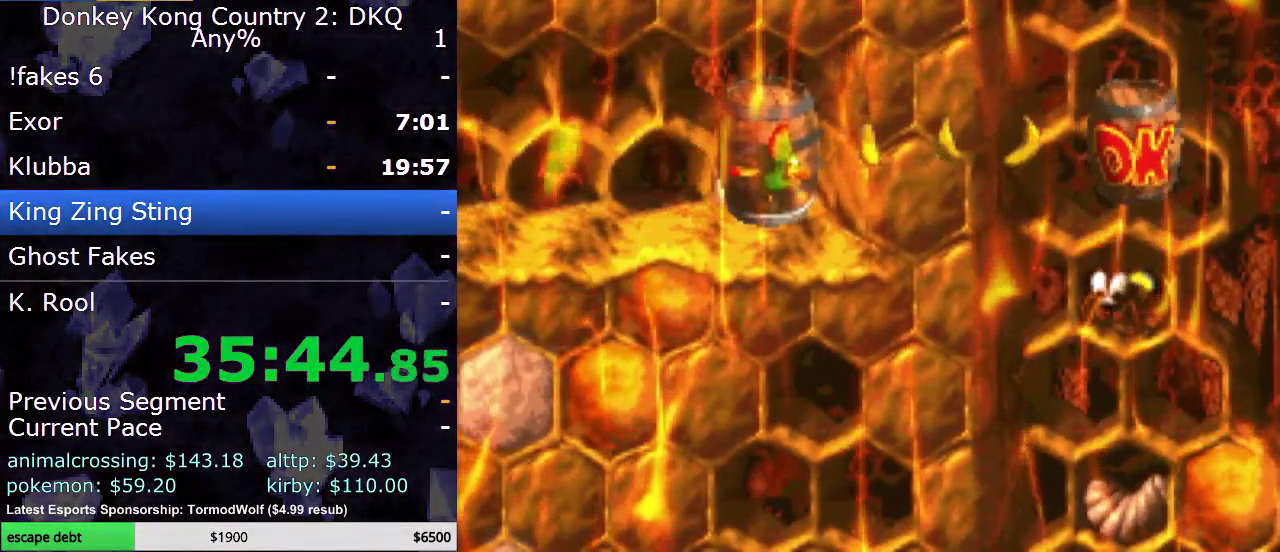
{"buttons": ["Y", "DPAD_RIGHT"], "events": []}
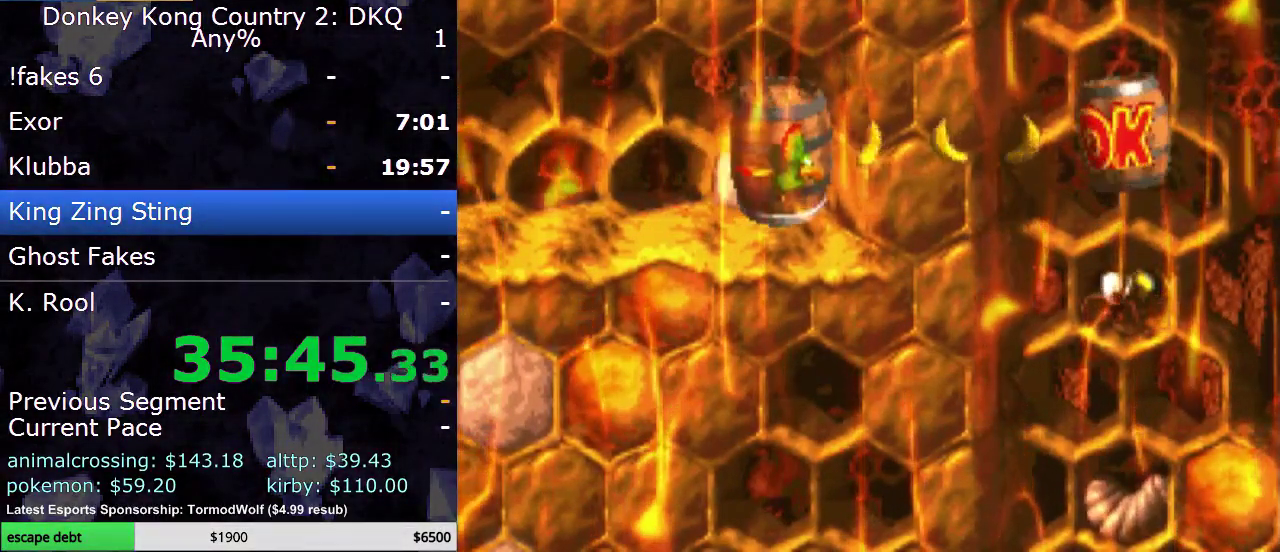
{"buttons": ["Y", "DPAD_RIGHT"], "events": []}
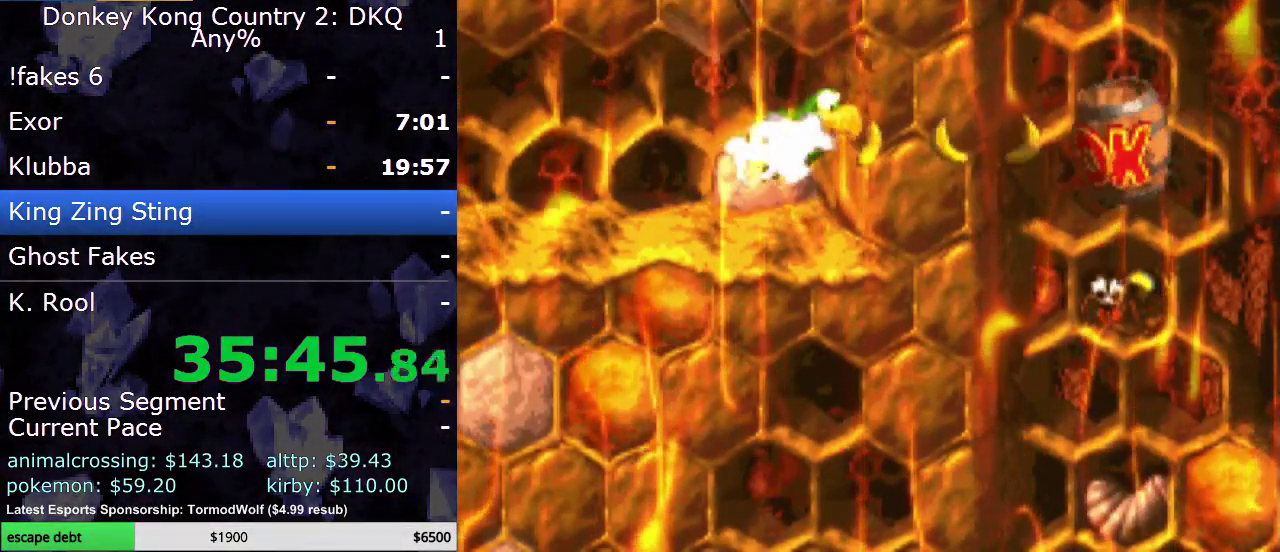
{"buttons": ["Y", "DPAD_RIGHT"], "events": [[400, "DPAD_RIGHT", "up"], [500, "DPAD_RIGHT", "down"]]}
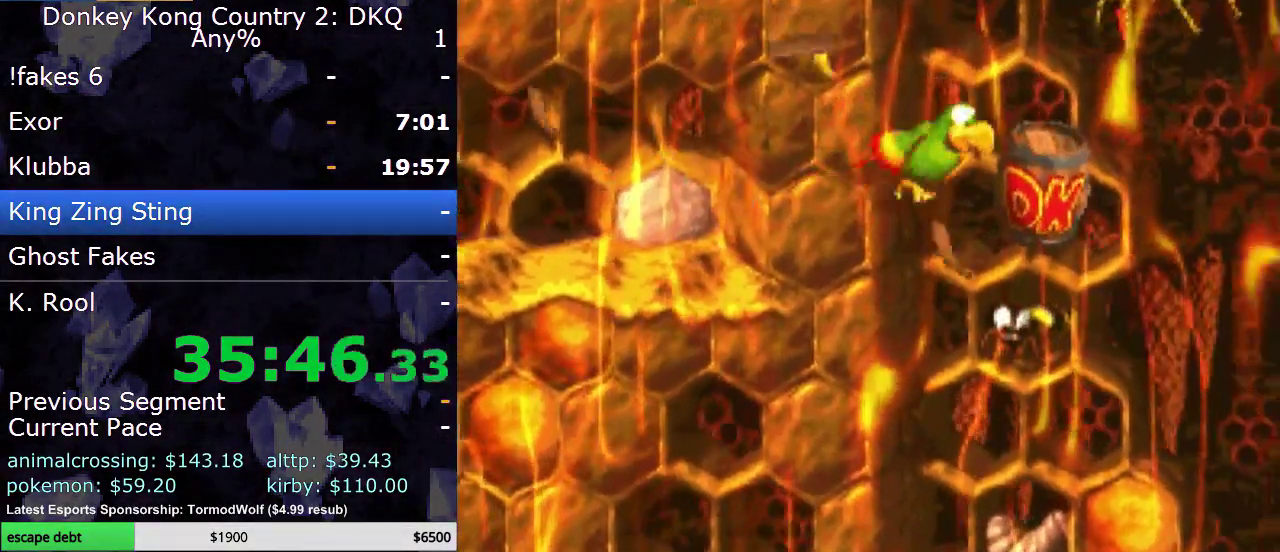
{"buttons": [], "events": [[83, "B", "down"], [133, "Y", "up"], [183, "B", "up"], [183, "DPAD_RIGHT", "up"], [250, "Y", "down"], [300, "Y", "up"], [367, "Y", "down"], [467, "Y", "up"]]}
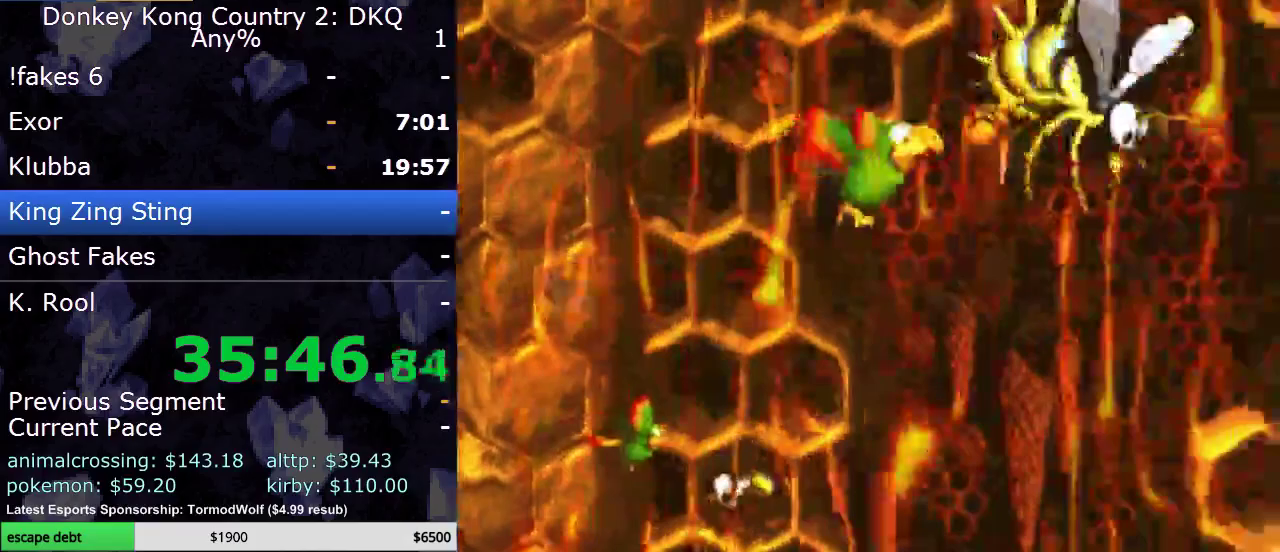
{"buttons": ["Y", "DPAD_DOWN"], "events": [[50, "Y", "down"], [100, "DPAD_DOWN", "down"], [150, "Y", "up"], [233, "Y", "down"]]}
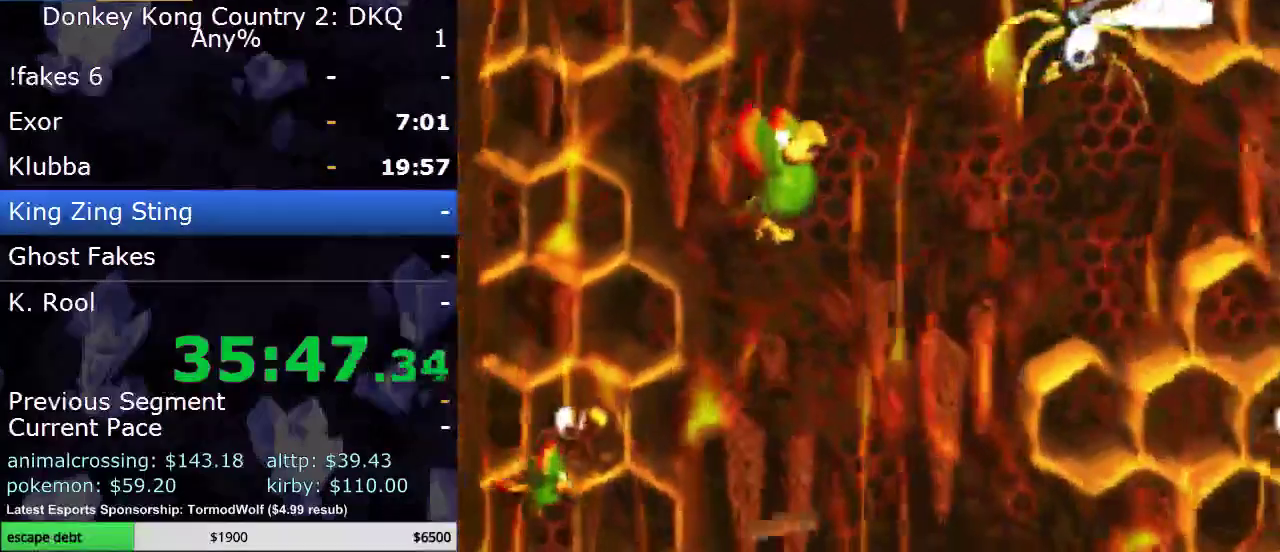
{"buttons": ["Y", "DPAD_DOWN", "DPAD_RIGHT"], "events": [[17, "DPAD_DOWN", "up"], [233, "DPAD_DOWN", "down"], [350, "DPAD_RIGHT", "down"], [383, "DPAD_DOWN", "up"], [450, "DPAD_DOWN", "down"]]}
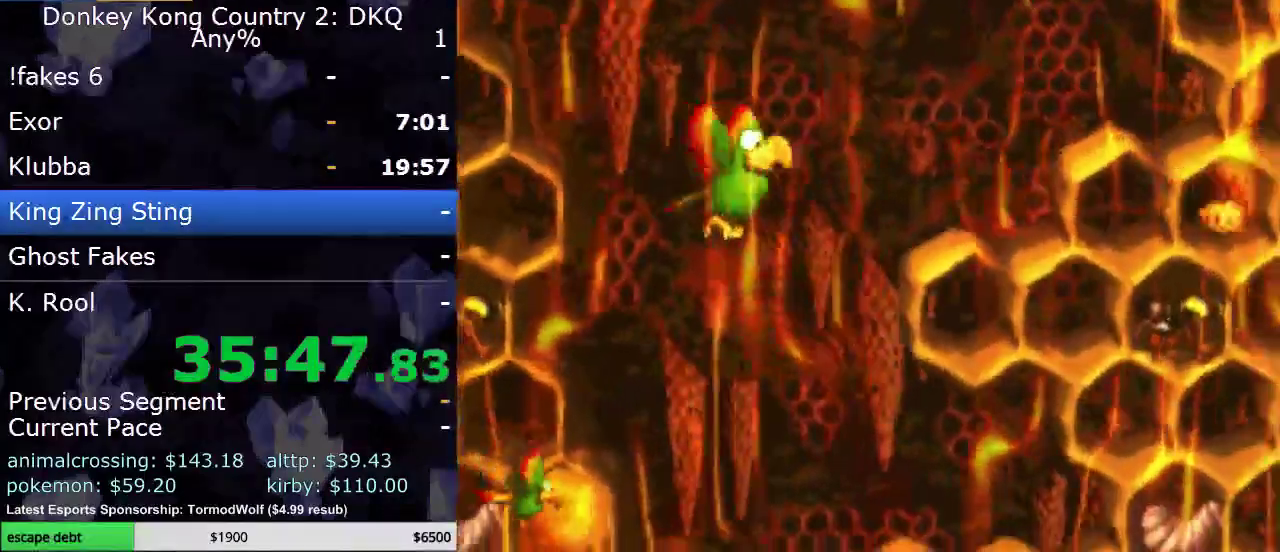
{"buttons": ["Y", "DPAD_RIGHT"], "events": [[283, "DPAD_DOWN", "up"]]}
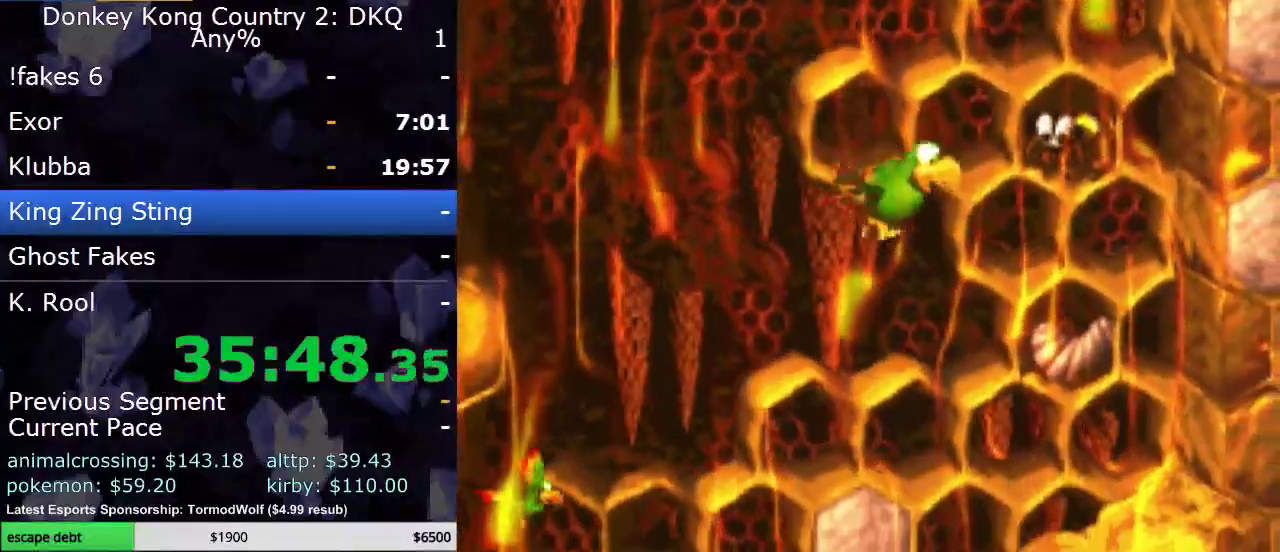
{"buttons": ["Y"], "events": [[67, "DPAD_DOWN", "down"], [283, "DPAD_DOWN", "up"], [283, "DPAD_LEFT", "down"], [283, "DPAD_RIGHT", "up"], [467, "DPAD_LEFT", "up"]]}
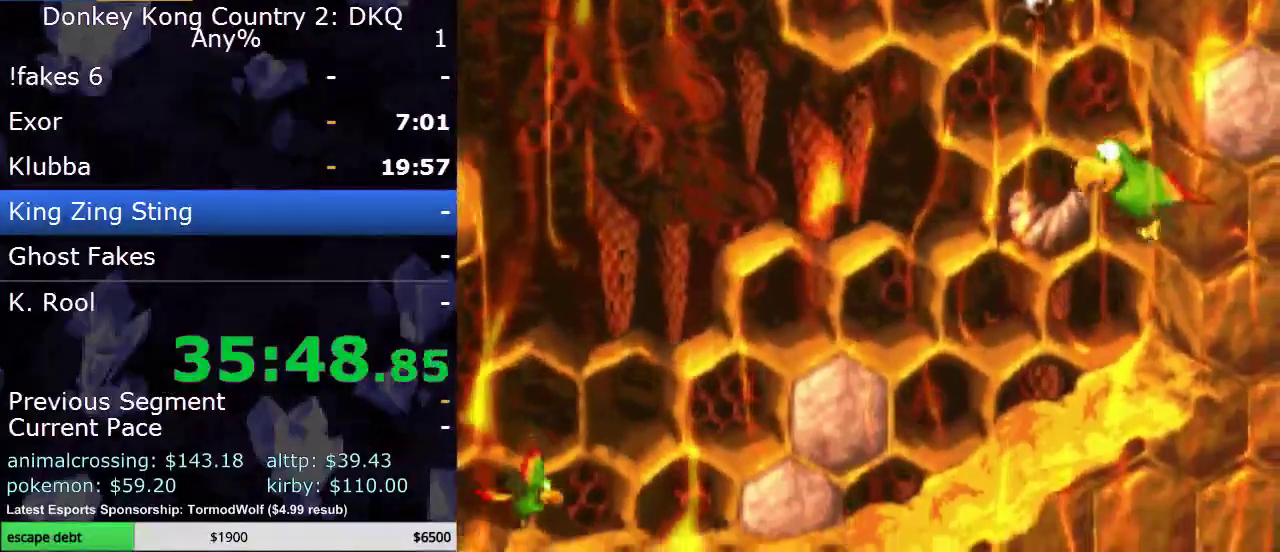
{"buttons": [], "events": [[233, "B", "down"], [367, "B", "up"], [483, "Y", "up"]]}
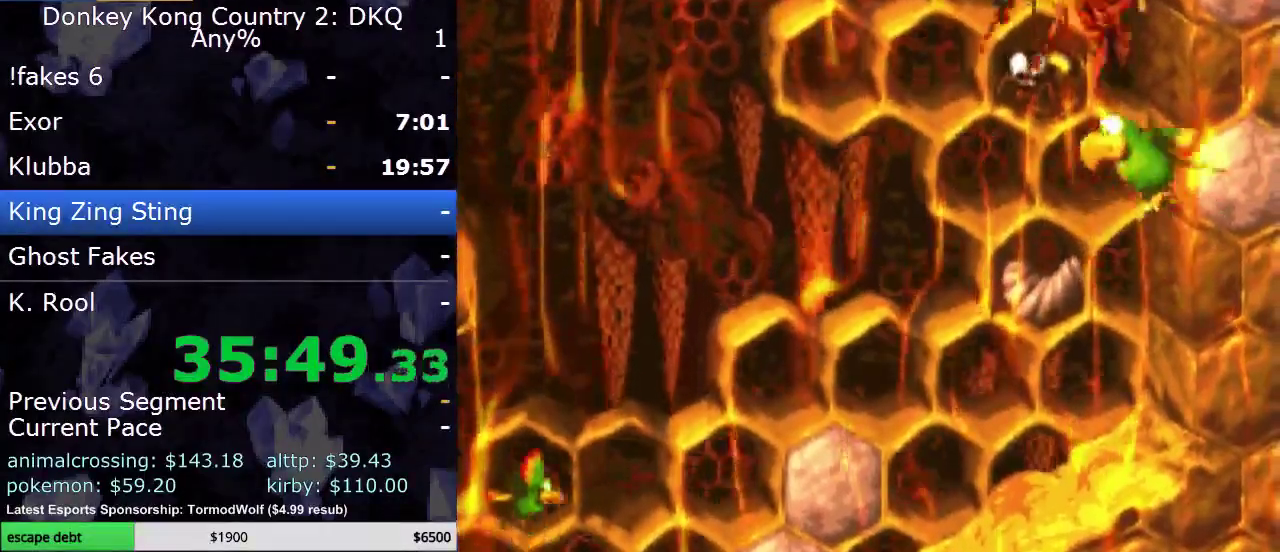
{"buttons": ["Y", "DPAD_LEFT"], "events": [[300, "Y", "down"], [400, "DPAD_LEFT", "down"], [400, "Y", "up"], [500, "Y", "down"]]}
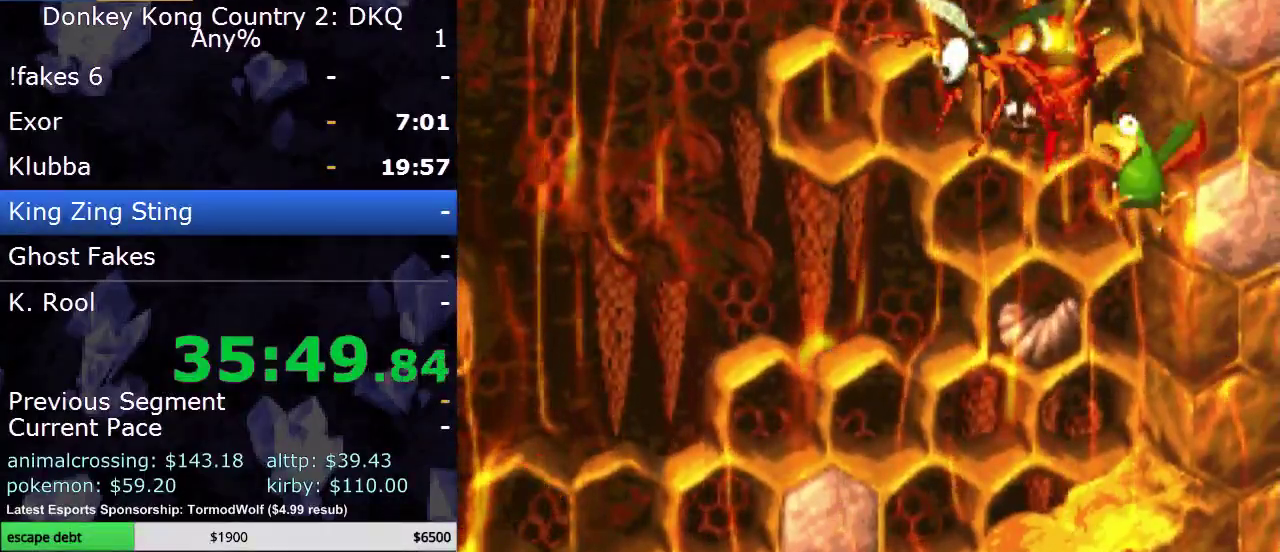
{"buttons": ["DPAD_LEFT"], "events": [[100, "DPAD_LEFT", "up"], [183, "DPAD_LEFT", "down"], [333, "Y", "up"], [417, "Y", "down"], [467, "Y", "up"]]}
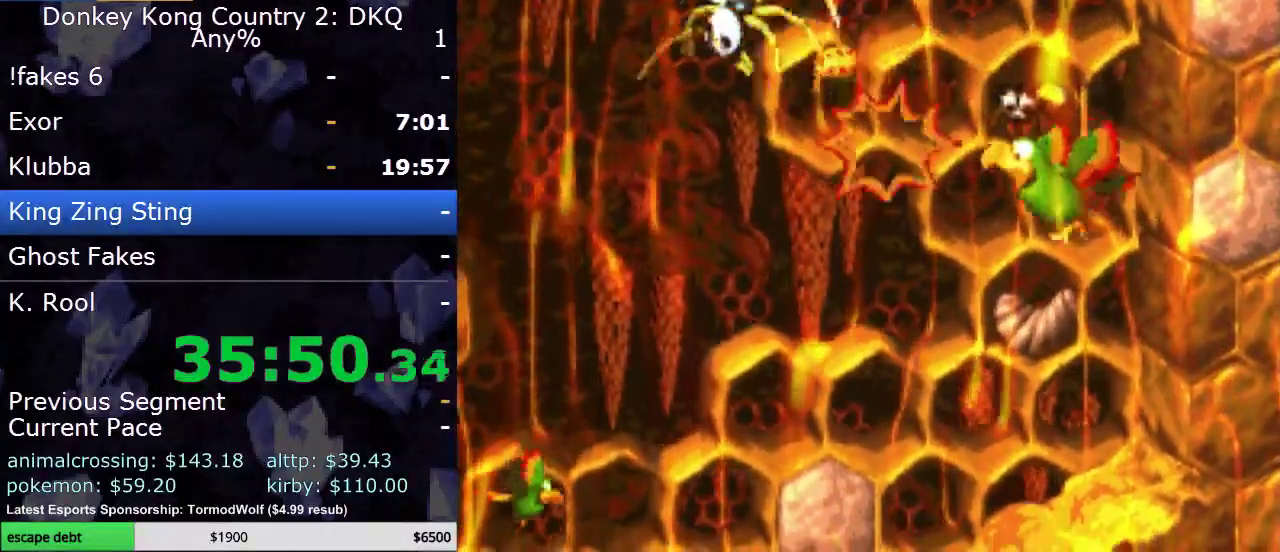
{"buttons": ["Y"], "events": [[67, "Y", "down"], [100, "DPAD_LEFT", "up"]]}
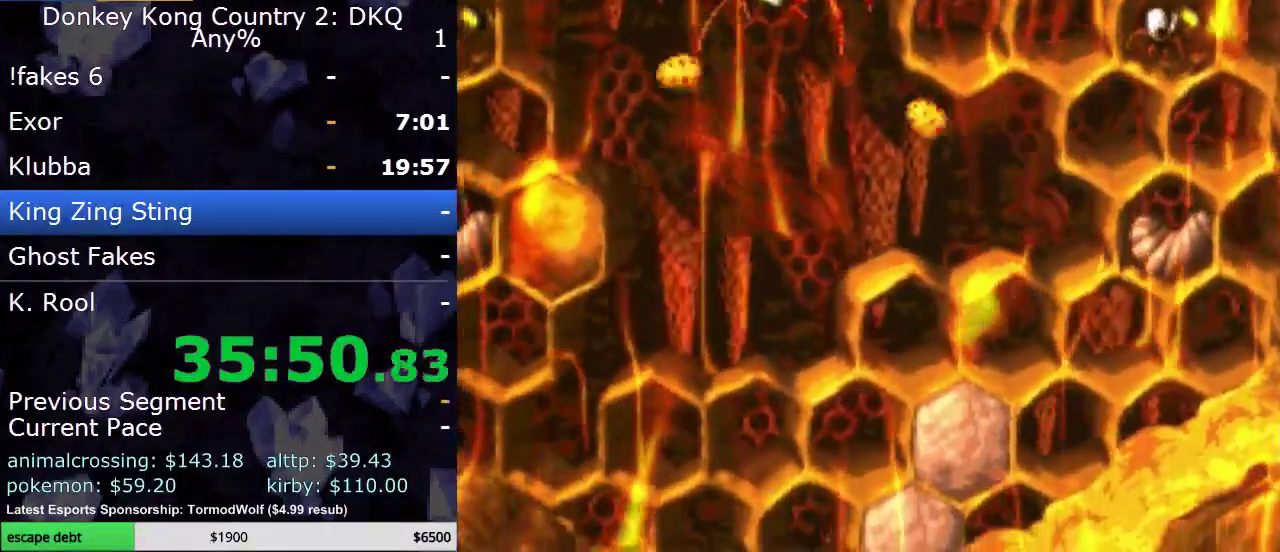
{"buttons": ["Y"], "events": [[117, "DPAD_RIGHT", "down"], [200, "DPAD_RIGHT", "up"]]}
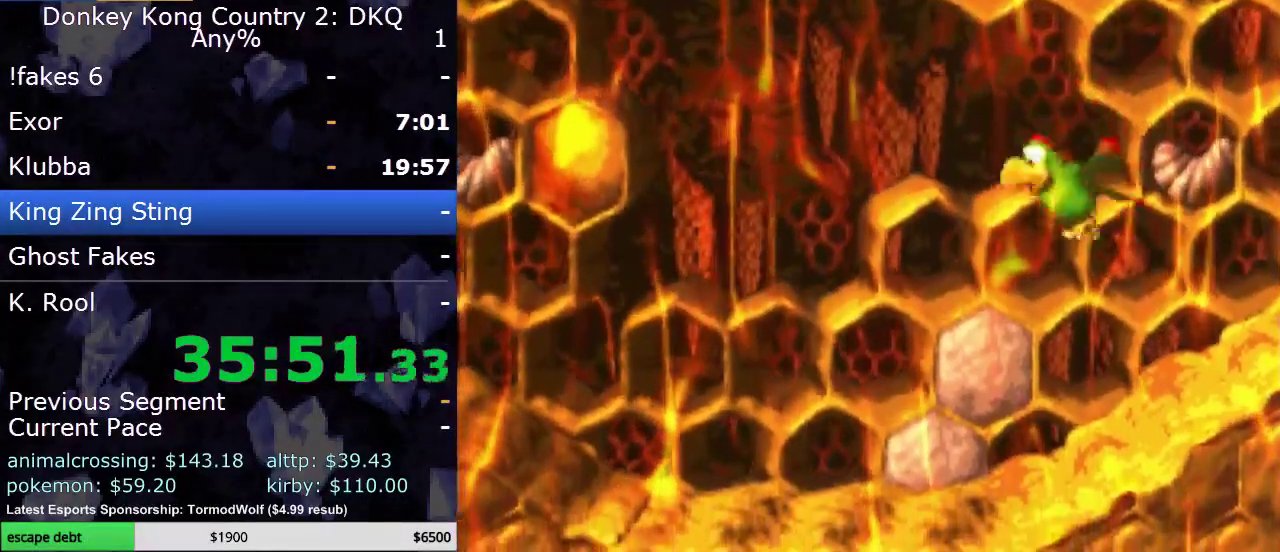
{"buttons": ["Y"], "events": []}
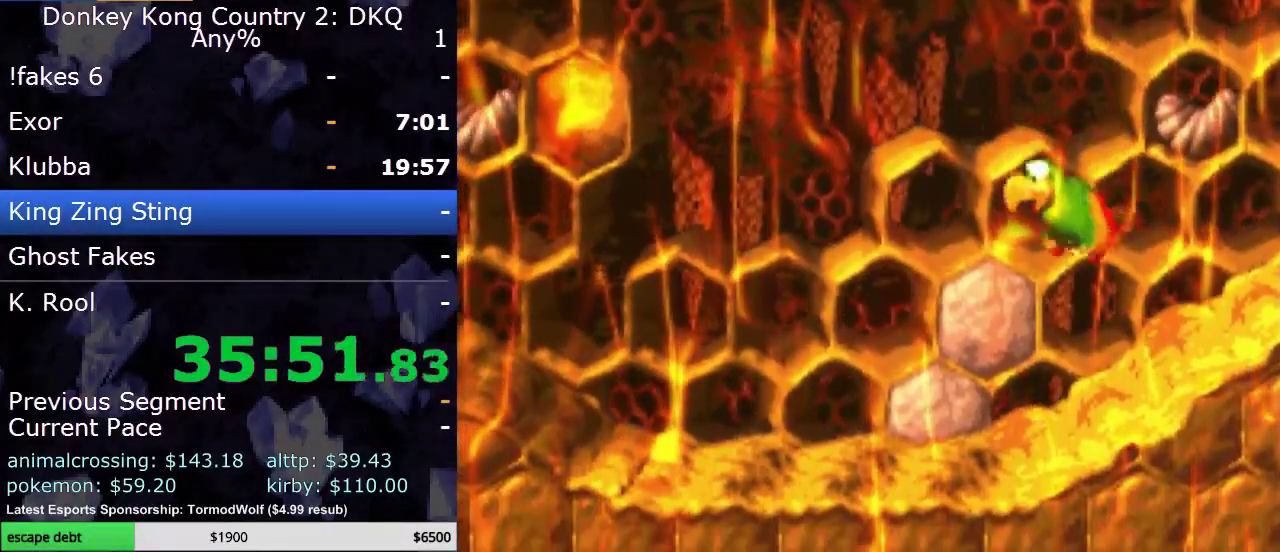
{"buttons": ["Y", "DPAD_LEFT"], "events": [[283, "DPAD_LEFT", "down"]]}
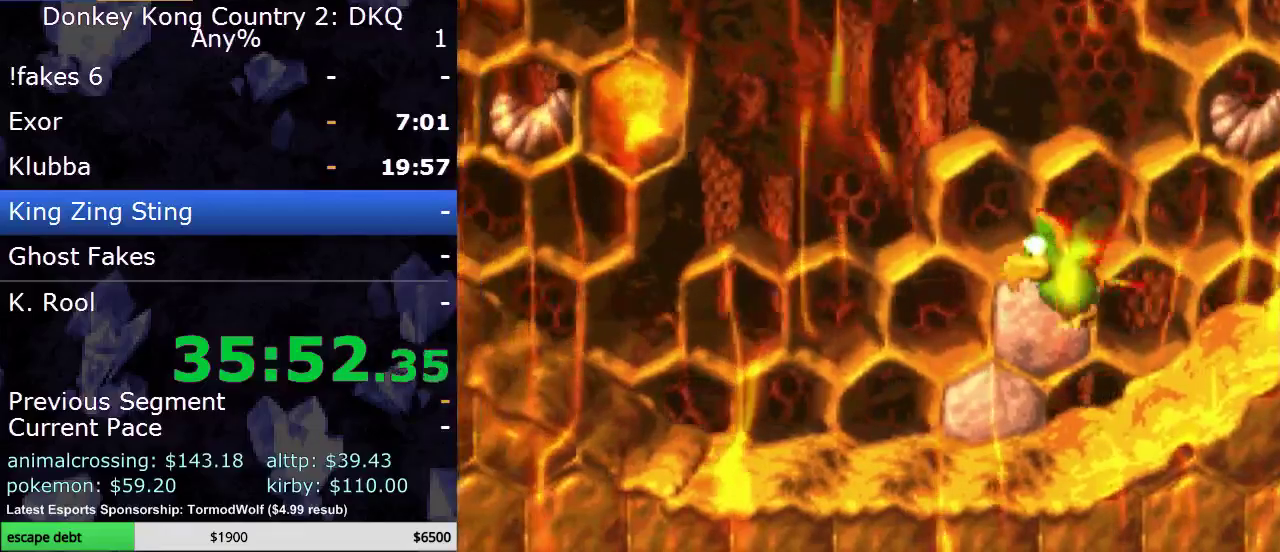
{"buttons": ["Y", "DPAD_LEFT"], "events": []}
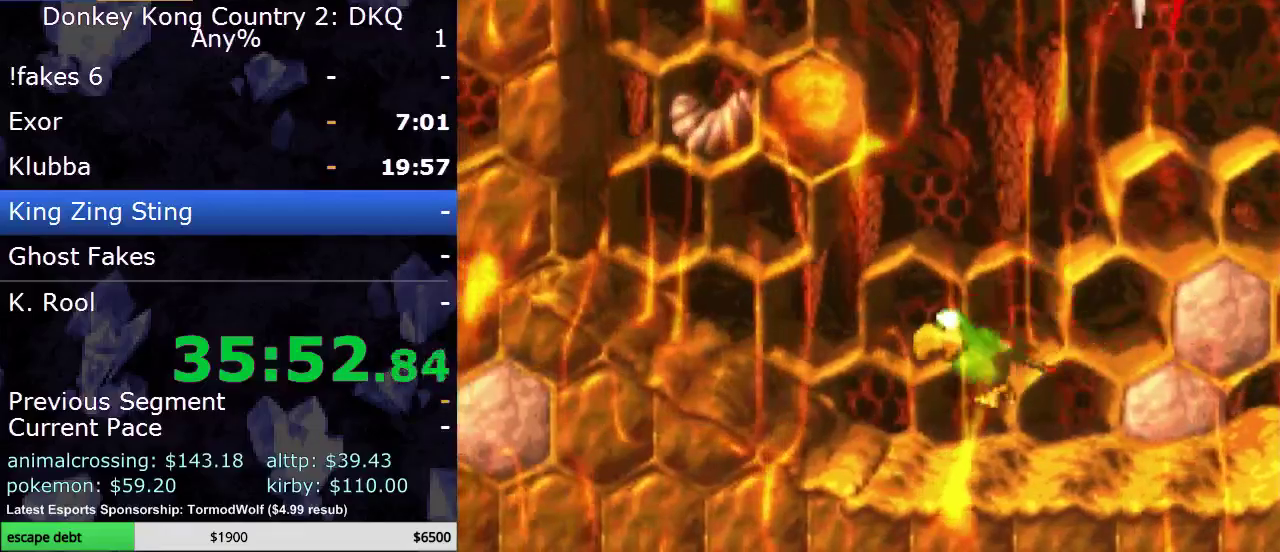
{"buttons": ["Y", "DPAD_RIGHT"], "events": [[200, "DPAD_LEFT", "up"], [333, "DPAD_RIGHT", "down"]]}
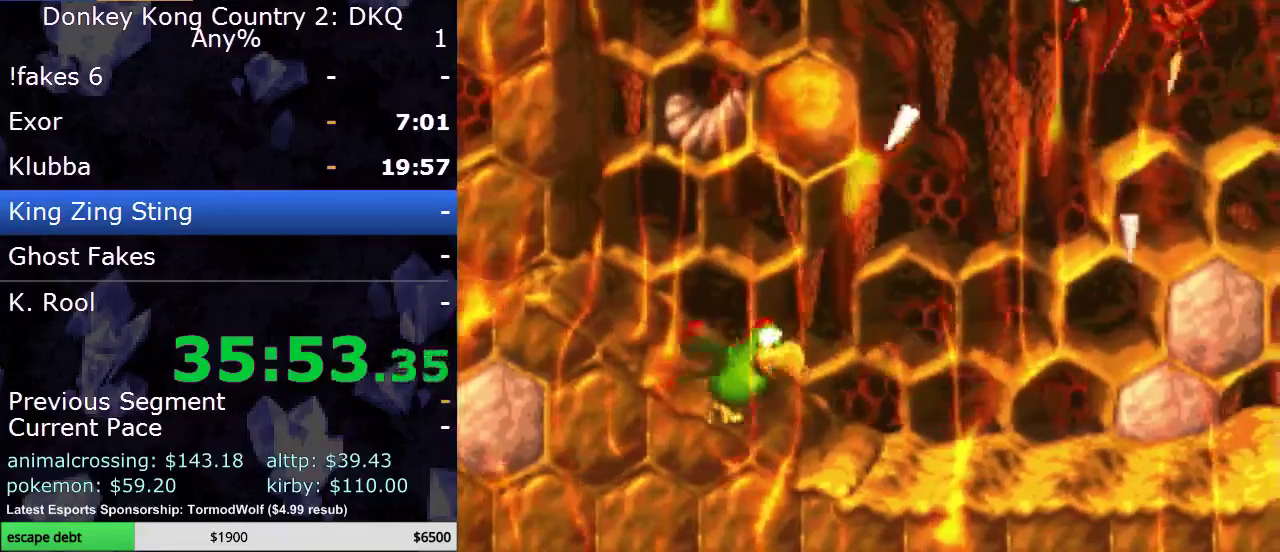
{"buttons": ["Y", "DPAD_RIGHT"], "events": []}
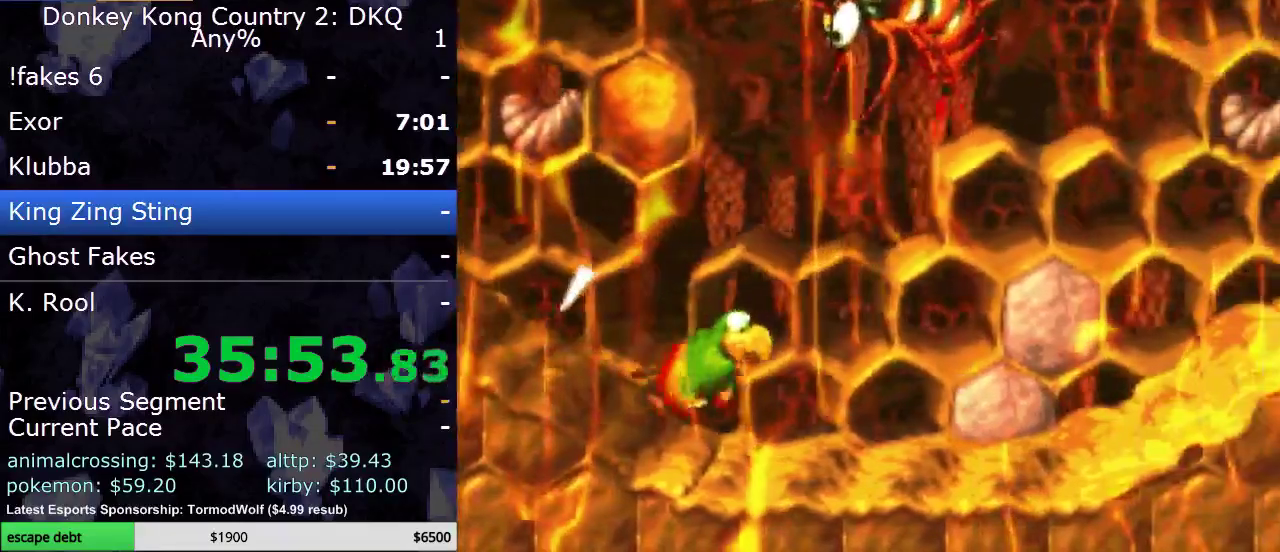
{"buttons": ["Y", "DPAD_RIGHT"], "events": []}
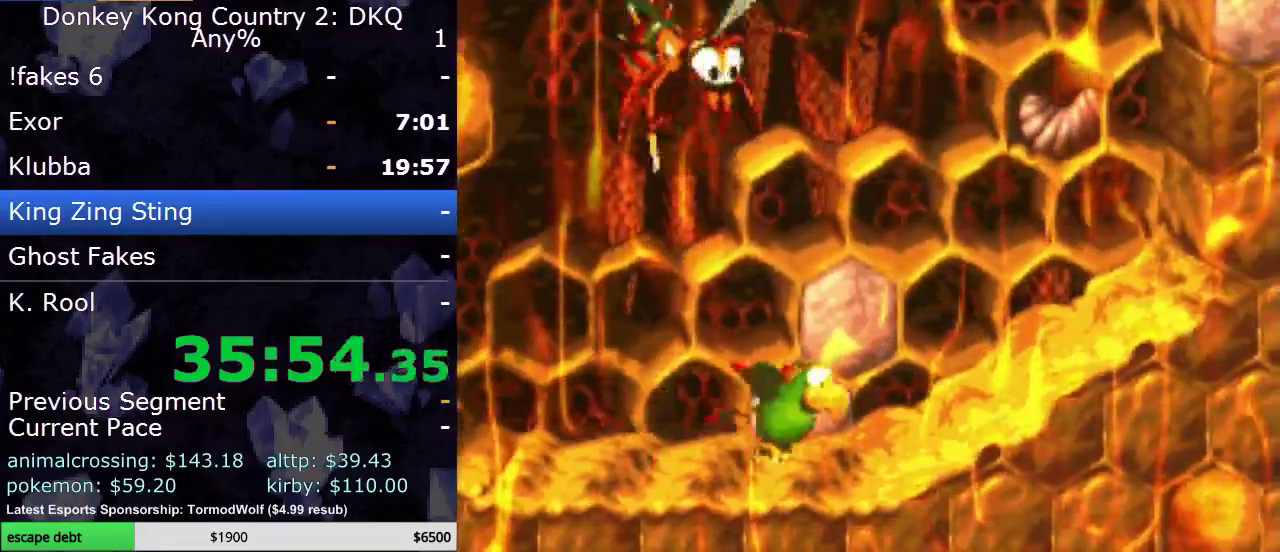
{"buttons": ["B", "Y", "DPAD_UP"], "events": [[400, "B", "down"], [433, "DPAD_RIGHT", "up"], [467, "DPAD_UP", "down"]]}
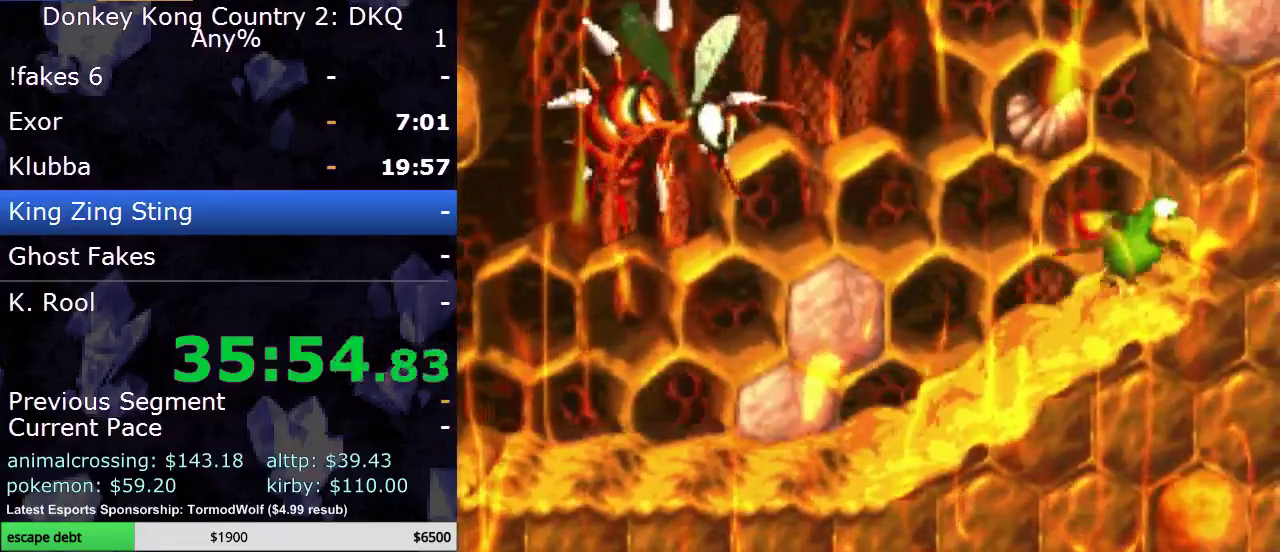
{"buttons": ["DPAD_UP", "DPAD_RIGHT"], "events": [[33, "Y", "up"], [150, "B", "up"], [400, "B", "down"], [467, "B", "up"], [467, "DPAD_RIGHT", "down"]]}
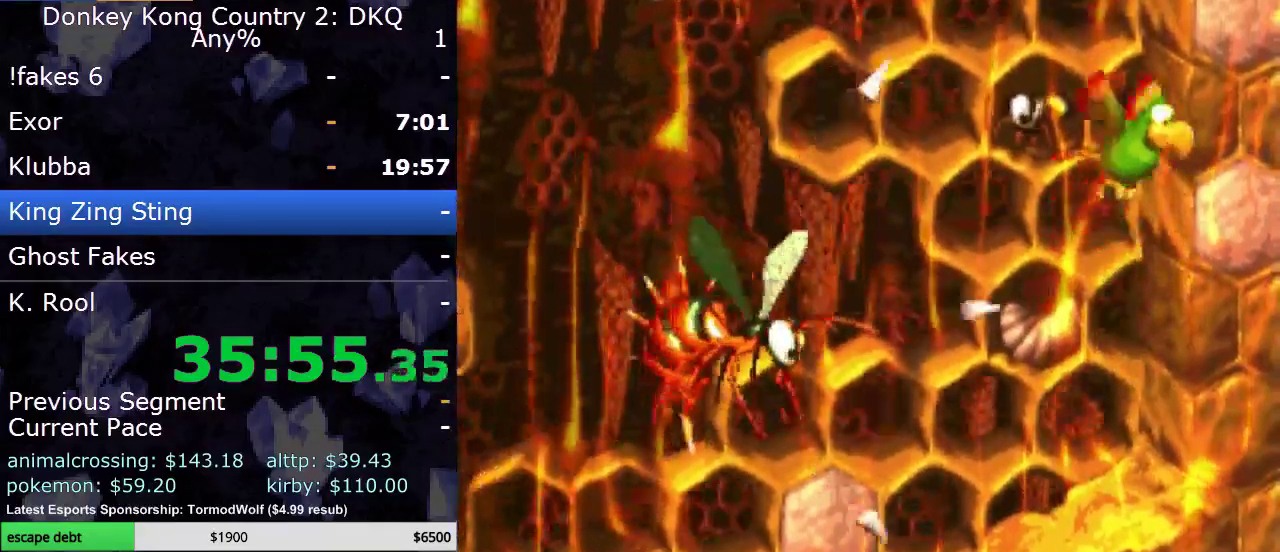
{"buttons": ["Y", "DPAD_DOWN", "DPAD_RIGHT"], "events": [[33, "DPAD_UP", "up"], [200, "DPAD_DOWN", "down"], [200, "Y", "down"]]}
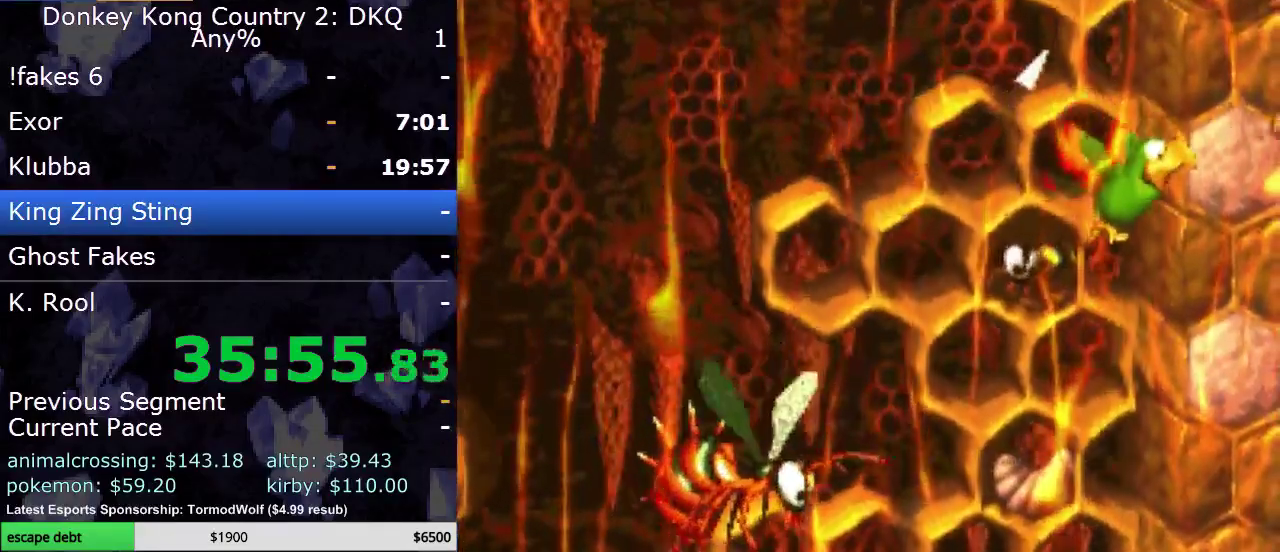
{"buttons": ["Y"], "events": [[100, "Y", "up"], [133, "DPAD_DOWN", "up"], [200, "DPAD_RIGHT", "up"], [200, "Y", "down"], [317, "DPAD_RIGHT", "down"], [483, "DPAD_RIGHT", "up"]]}
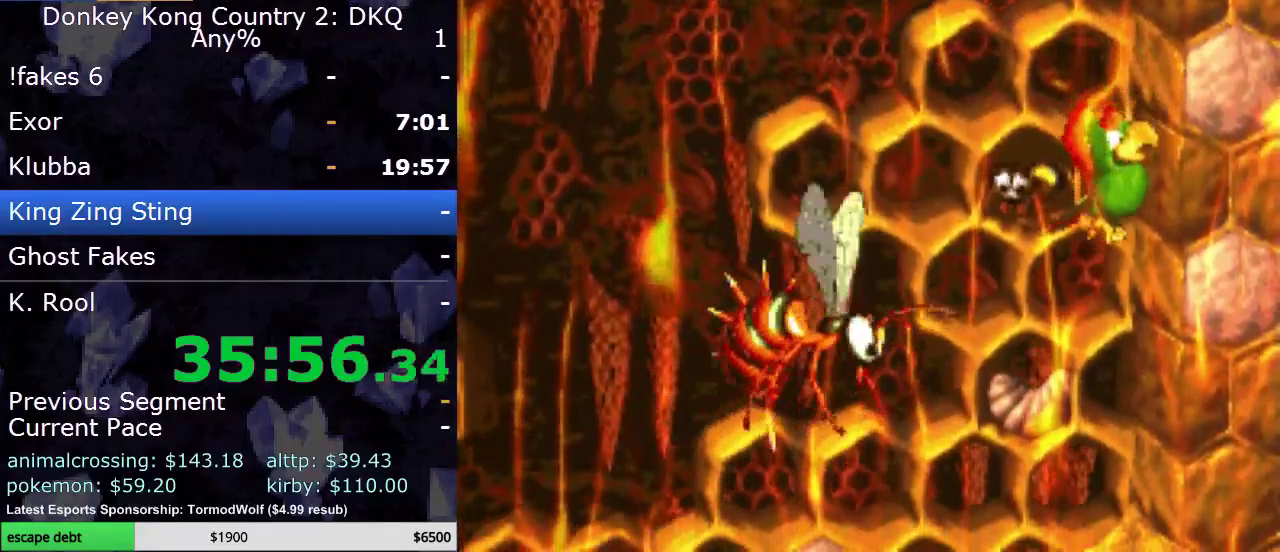
{"buttons": ["DPAD_UP"], "events": [[67, "B", "down"], [150, "Y", "up"], [200, "B", "up"], [200, "DPAD_UP", "down"], [283, "B", "down"], [350, "B", "up"], [417, "B", "down"], [467, "B", "up"]]}
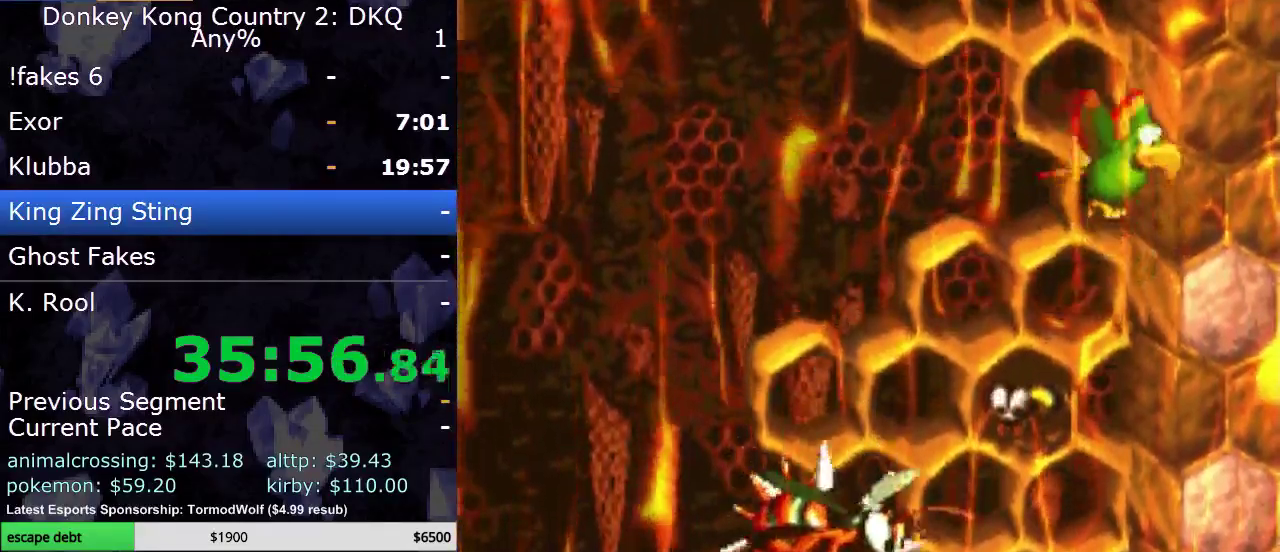
{"buttons": [], "events": [[83, "B", "down"], [133, "B", "up"], [217, "B", "down"], [217, "DPAD_UP", "up"], [283, "B", "up"]]}